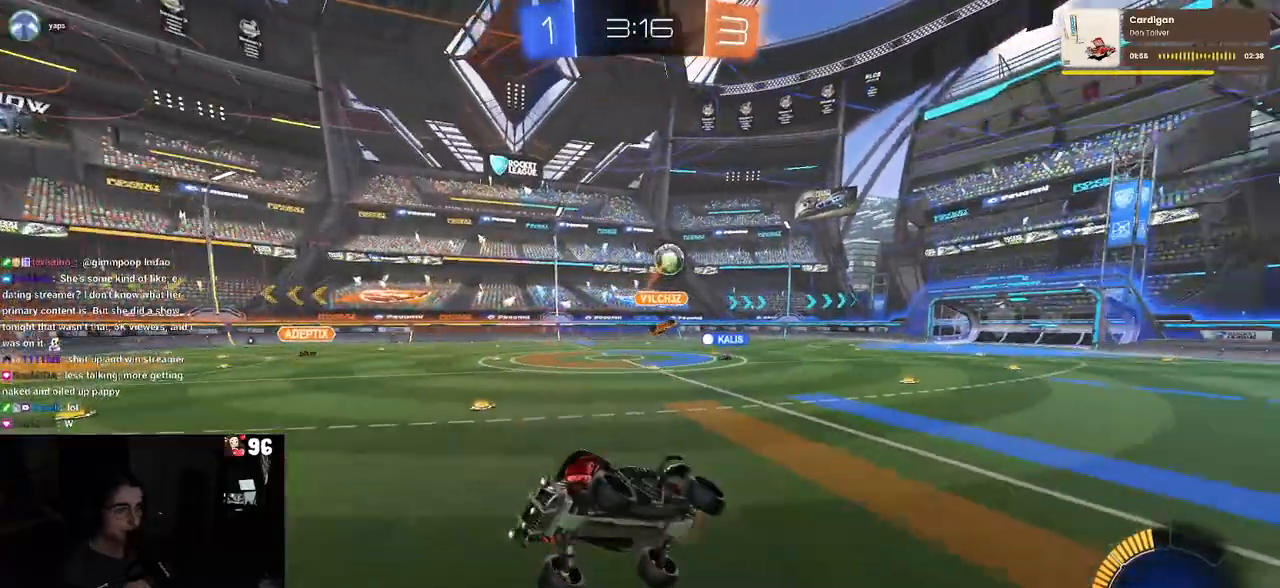
Gameplay with a controller (PlayStation layout); each line is a JSON object with the inputs held at the frame after it. "events" lists button and stick changes between this image and that frame as [ms after this image, input, new state], when the widget could be followed in between. Not read: R2.
{"buttons": ["SQUARE"], "left_stick": "up-right", "right_stick": "center", "events": [[67, "left_stick", "right"], [183, "left_stick", "up-right"], [483, "SQUARE", "down"]]}
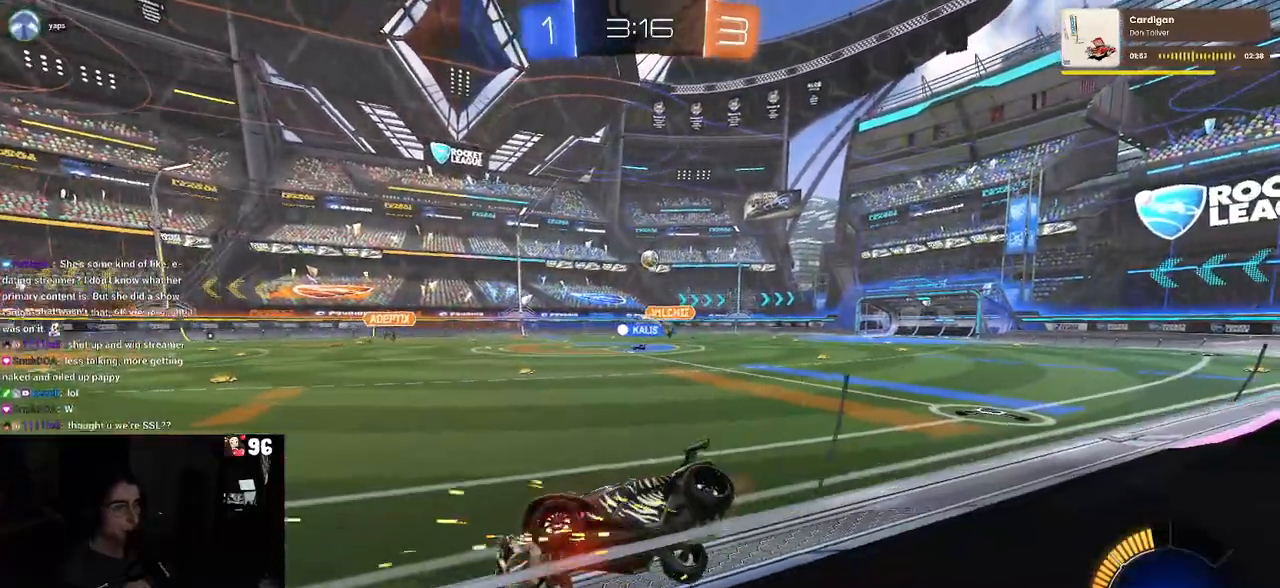
{"buttons": [], "left_stick": "up-right", "right_stick": "center", "events": [[117, "SQUARE", "up"]]}
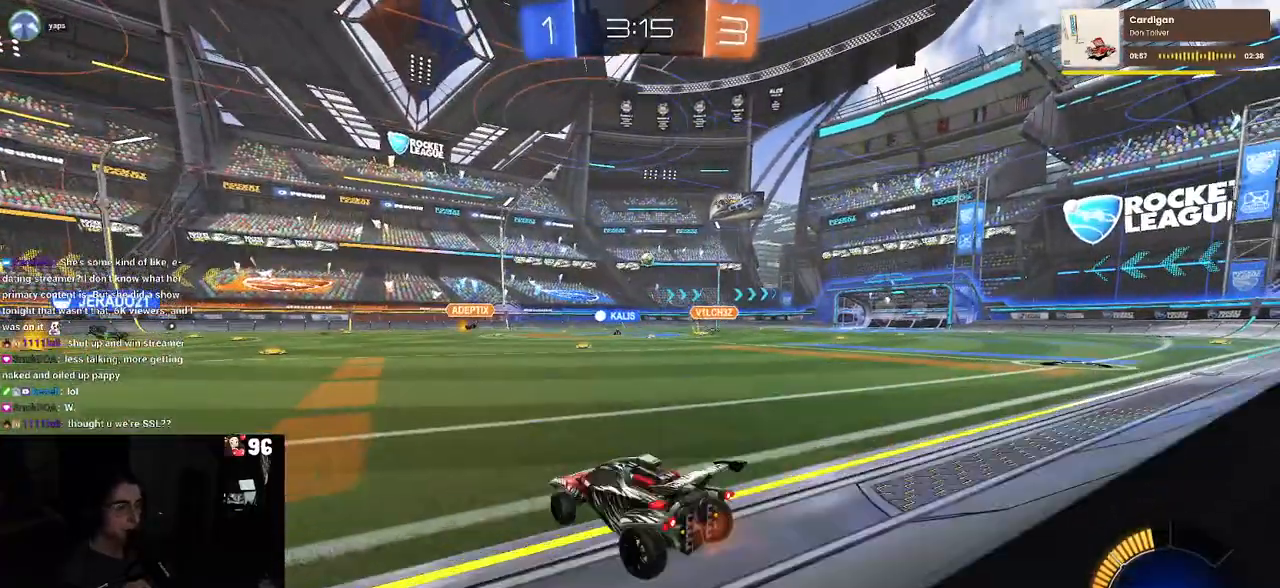
{"buttons": ["CROSS", "R1"], "left_stick": "center", "right_stick": "center", "events": [[233, "R1", "down"], [433, "left_stick", "center"], [500, "CROSS", "down"]]}
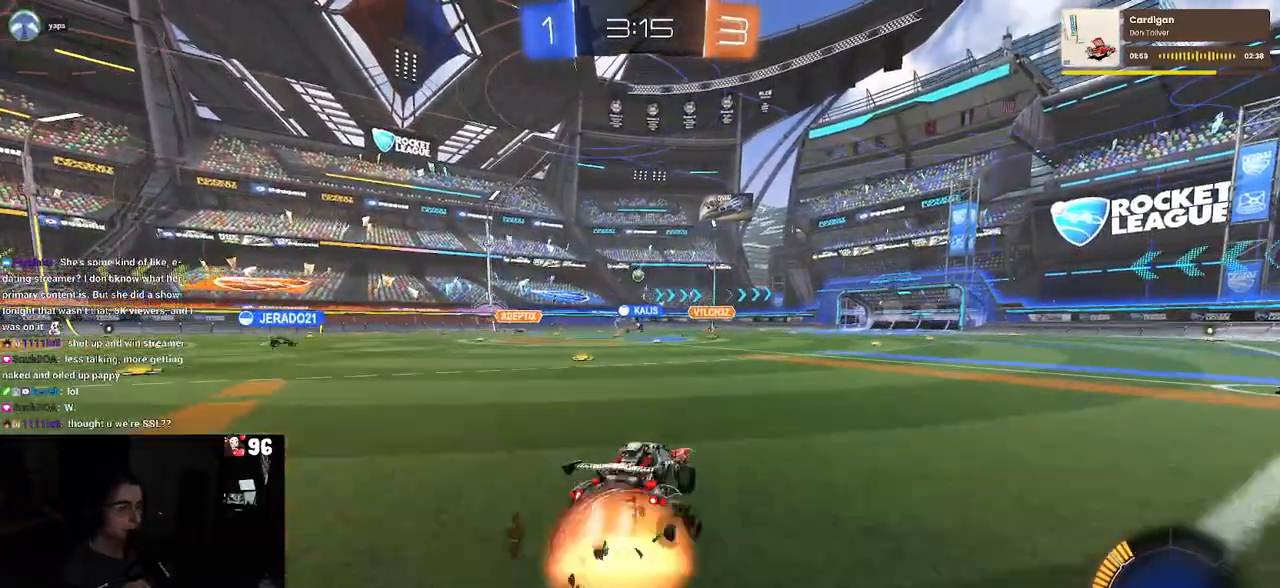
{"buttons": ["SQUARE"], "left_stick": "down-right", "right_stick": "center", "events": [[67, "left_stick", "up-right"], [83, "CROSS", "up"], [150, "CROSS", "down"], [217, "SQUARE", "down"], [250, "CROSS", "up"], [267, "left_stick", "down-right"], [483, "R1", "up"]]}
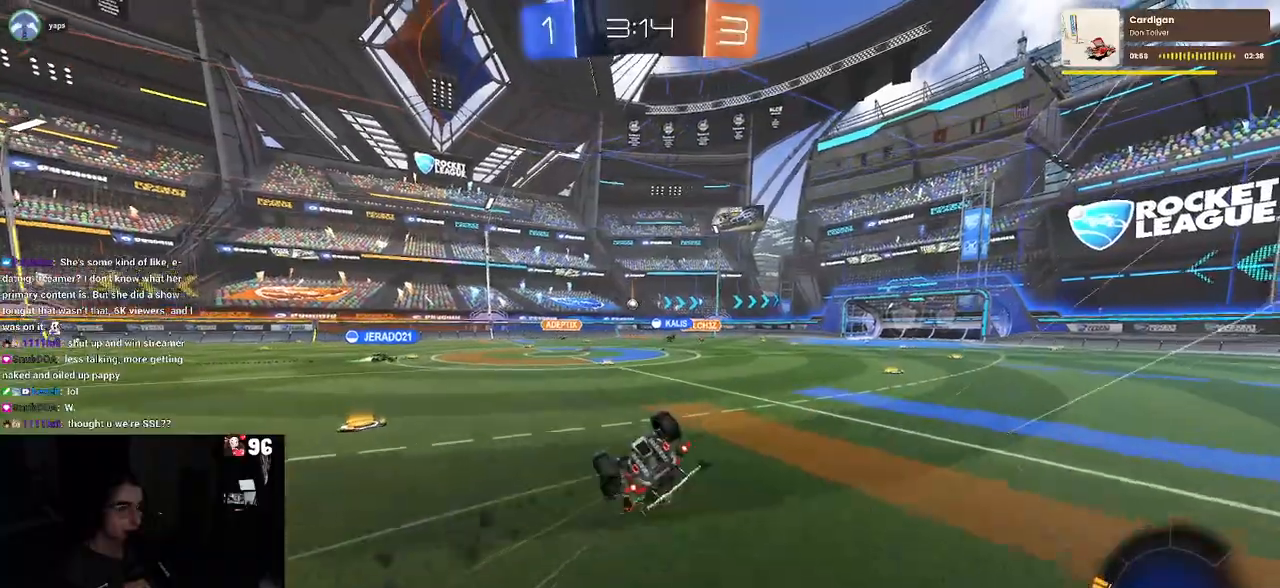
{"buttons": ["SQUARE"], "left_stick": "down-right", "right_stick": "center", "events": []}
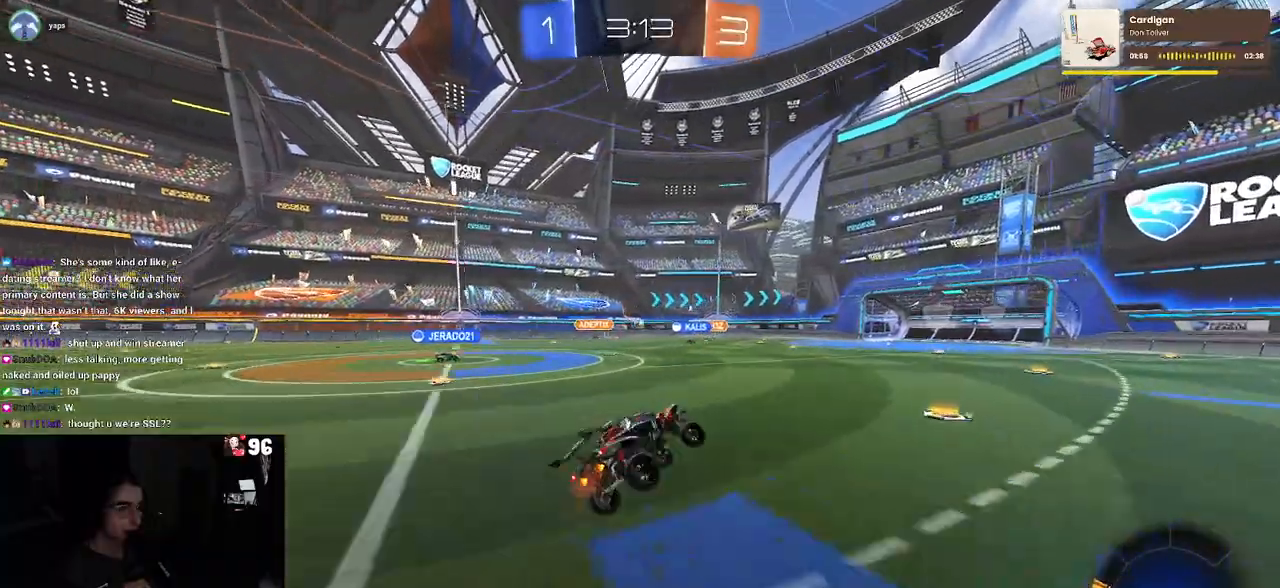
{"buttons": [], "left_stick": "center", "right_stick": "center", "events": [[17, "SQUARE", "up"], [50, "left_stick", "center"], [200, "left_stick", "right"], [450, "left_stick", "center"]]}
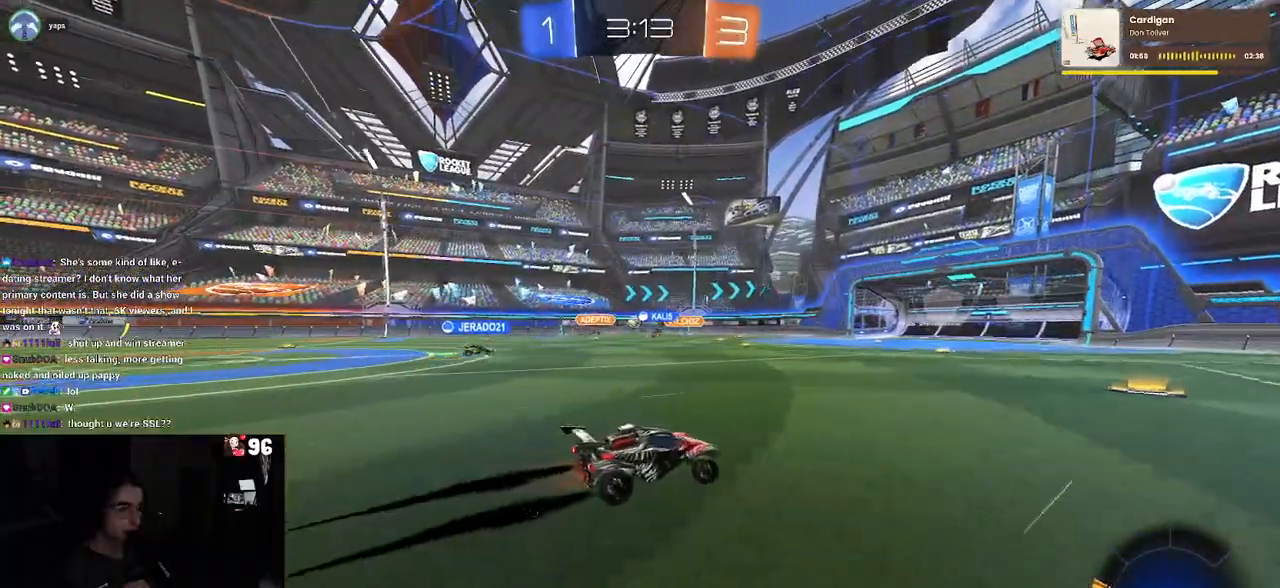
{"buttons": [], "left_stick": "left", "right_stick": "center", "events": [[267, "left_stick", "left"], [350, "SQUARE", "down"], [433, "SQUARE", "up"]]}
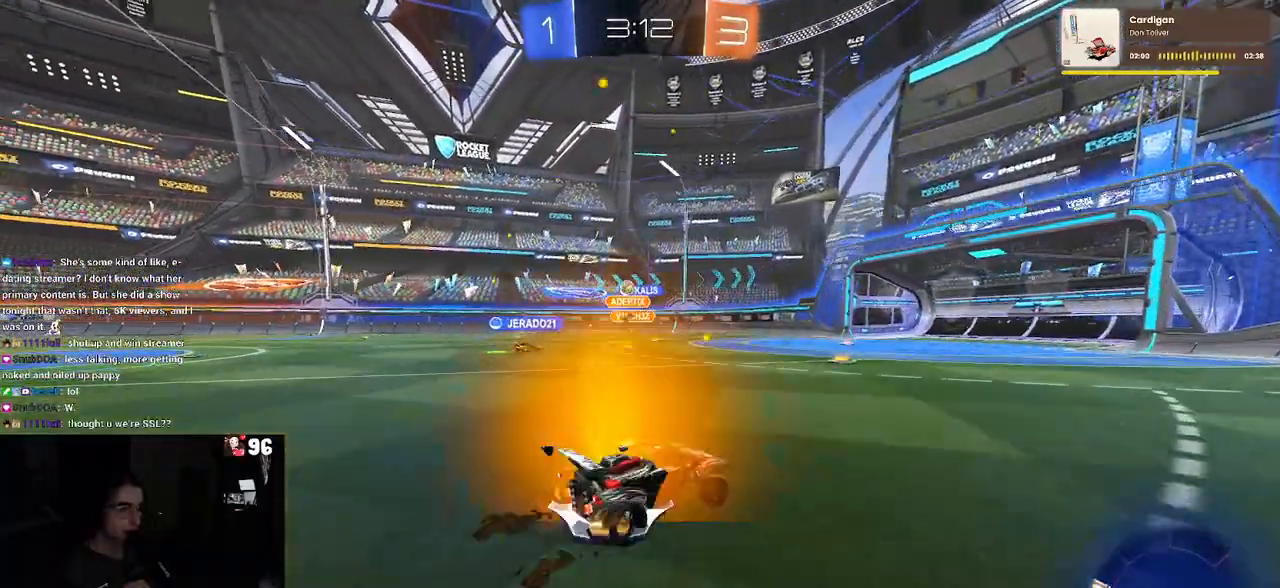
{"buttons": [], "left_stick": "right", "right_stick": "center", "events": [[183, "left_stick", "center"], [450, "left_stick", "right"]]}
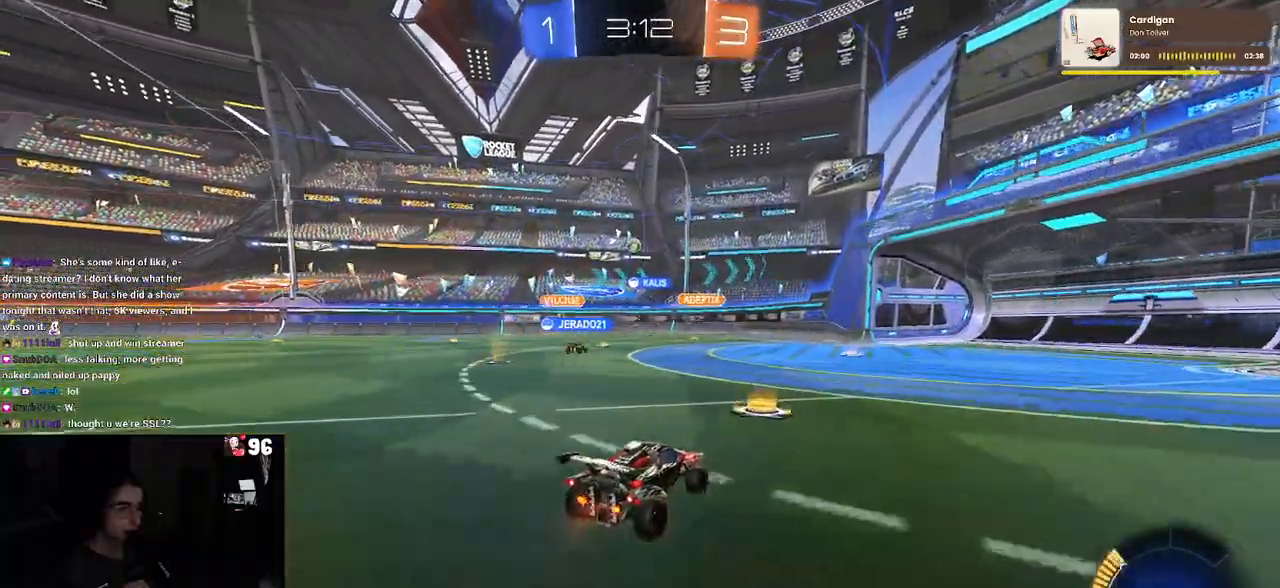
{"buttons": [], "left_stick": "center", "right_stick": "center", "events": [[83, "left_stick", "center"]]}
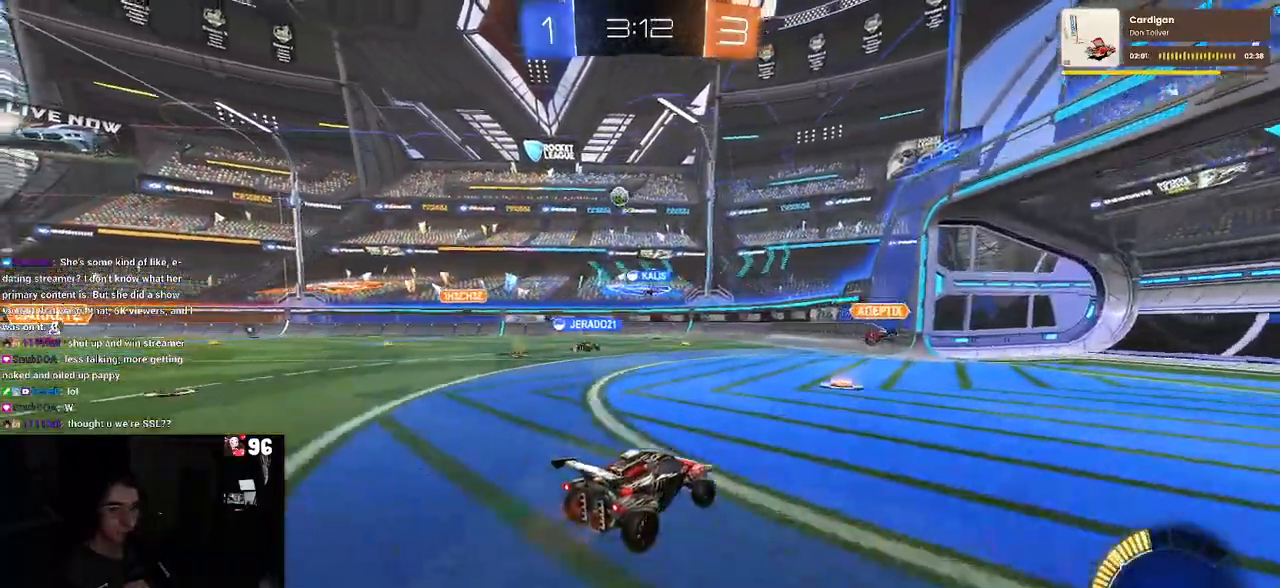
{"buttons": [], "left_stick": "right", "right_stick": "center", "events": [[117, "left_stick", "right"]]}
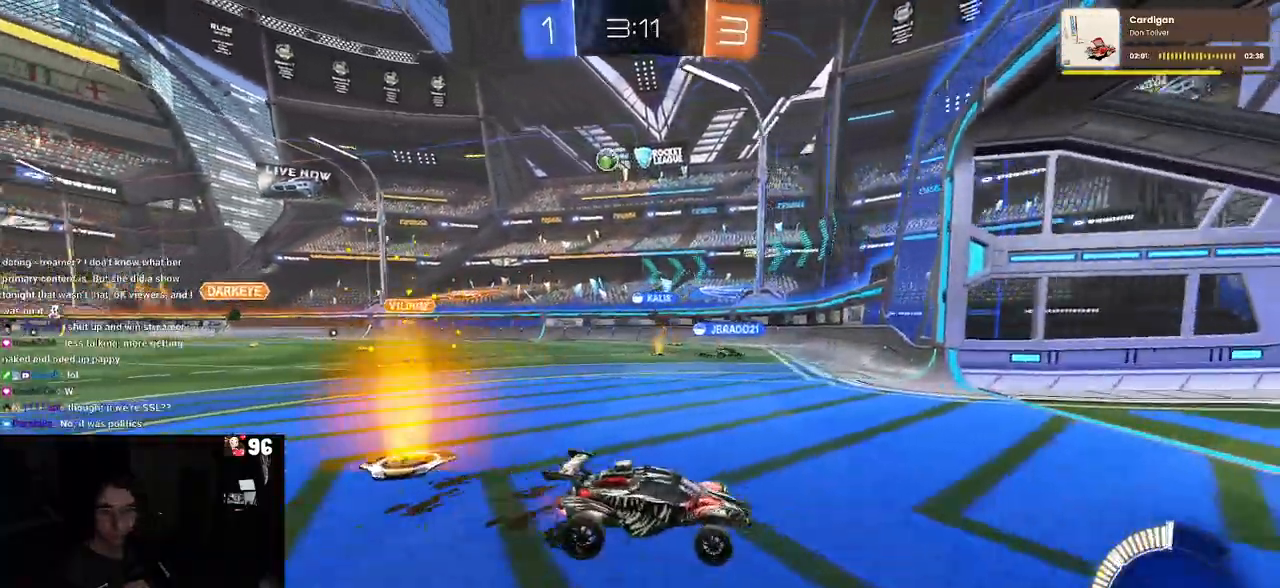
{"buttons": [], "left_stick": "left", "right_stick": "center", "events": [[50, "left_stick", "center"], [100, "left_stick", "left"], [117, "SQUARE", "down"], [367, "SQUARE", "up"]]}
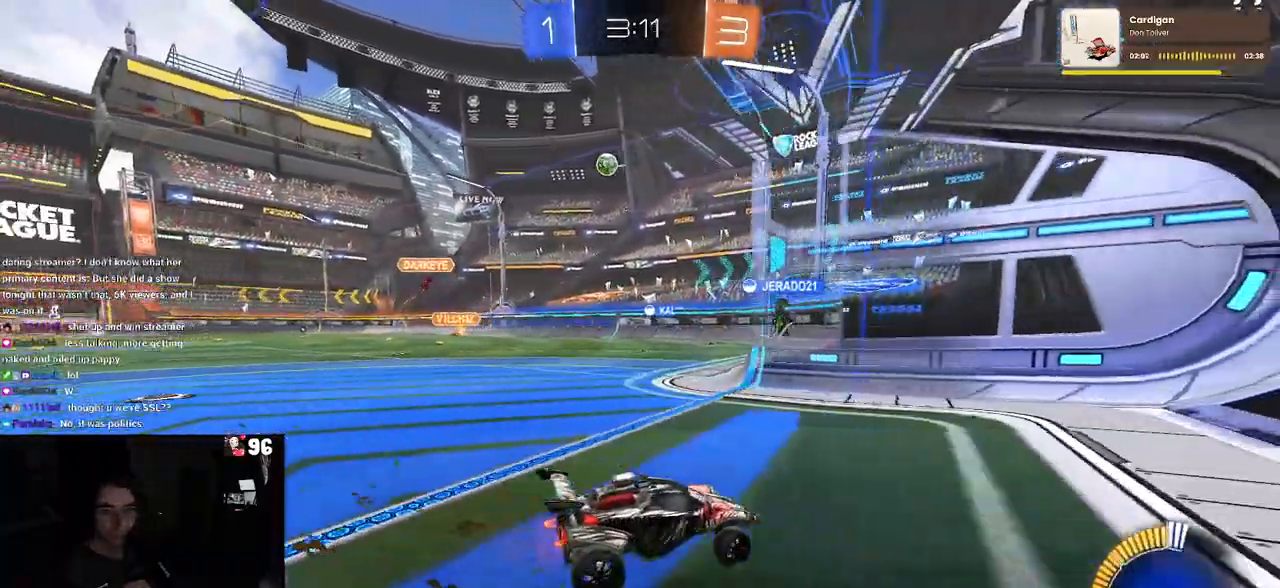
{"buttons": [], "left_stick": "left", "right_stick": "center"}
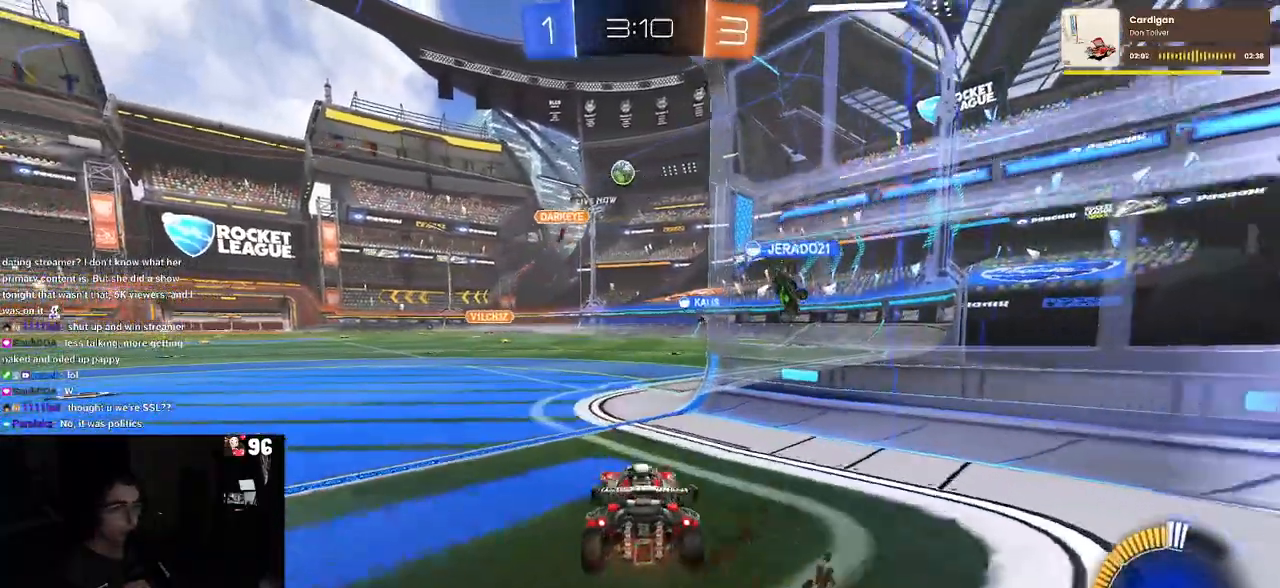
{"buttons": [], "left_stick": "center", "right_stick": "center", "events": [[67, "L2", "down"], [317, "L2", "up"], [433, "left_stick", "center"]]}
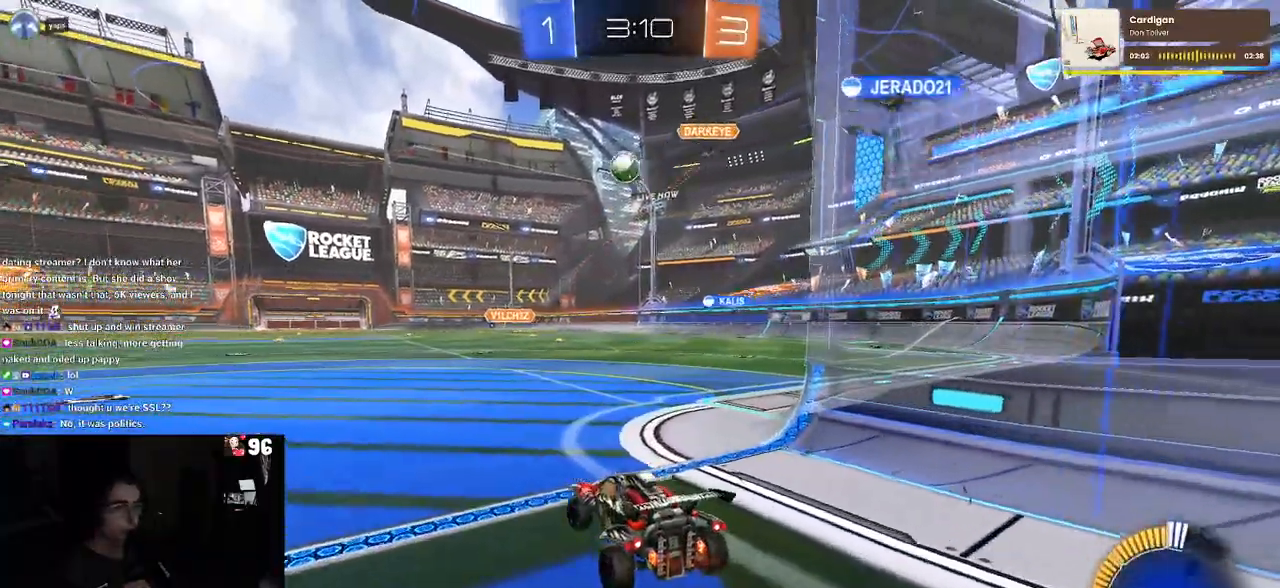
{"buttons": ["R1"], "left_stick": "left", "right_stick": "center", "events": [[67, "left_stick", "left"], [200, "SQUARE", "down"], [317, "SQUARE", "up"], [350, "R1", "down"]]}
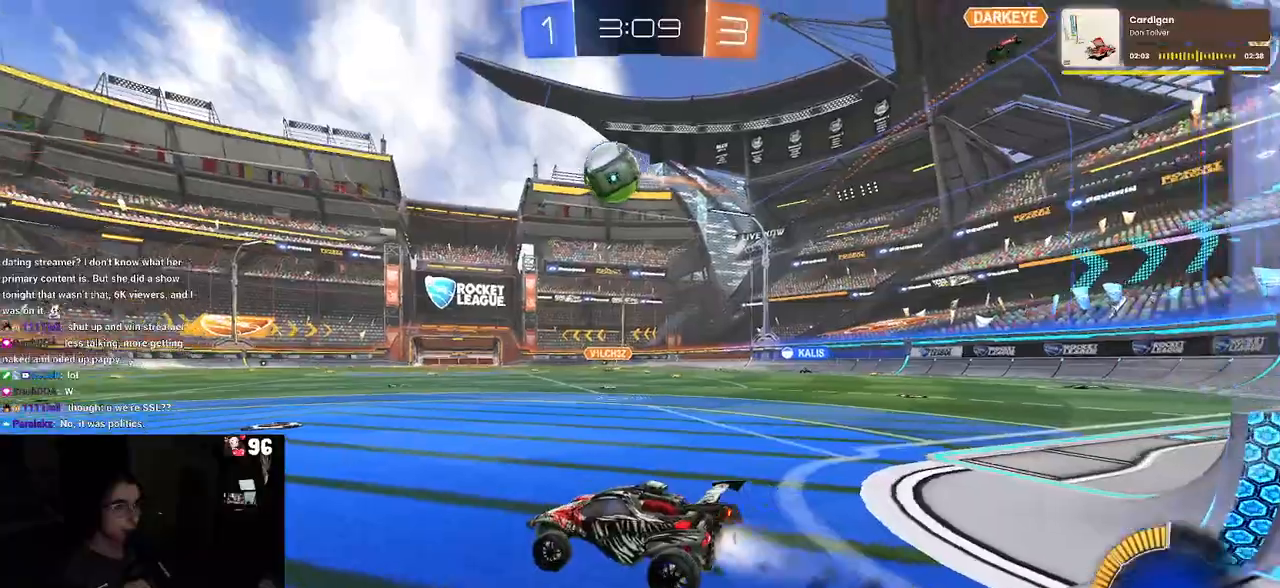
{"buttons": ["SQUARE", "R1"], "left_stick": "down-left", "right_stick": "center", "events": [[83, "left_stick", "down"], [100, "CROSS", "down"], [283, "left_stick", "left"], [300, "CROSS", "up"], [350, "CROSS", "down"], [383, "SQUARE", "down"], [400, "left_stick", "down-left"], [450, "CROSS", "up"]]}
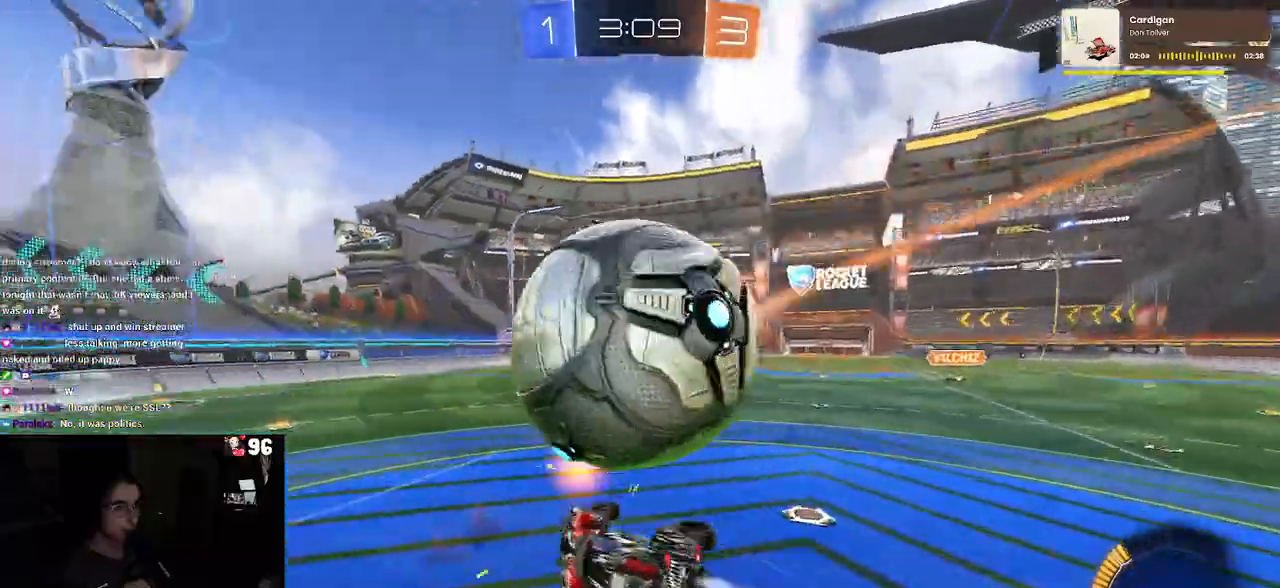
{"buttons": ["SQUARE"], "left_stick": "down-left", "right_stick": "center", "events": [[250, "R1", "up"]]}
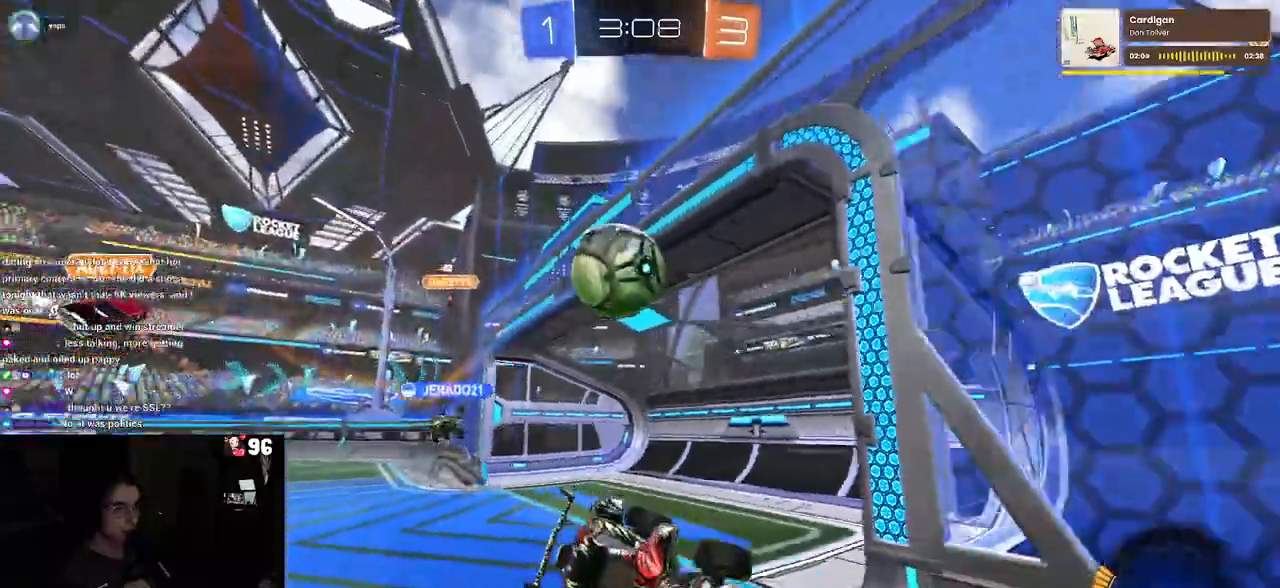
{"buttons": [], "left_stick": "center", "right_stick": "center", "events": [[33, "left_stick", "left"], [100, "SQUARE", "up"], [150, "left_stick", "center"]]}
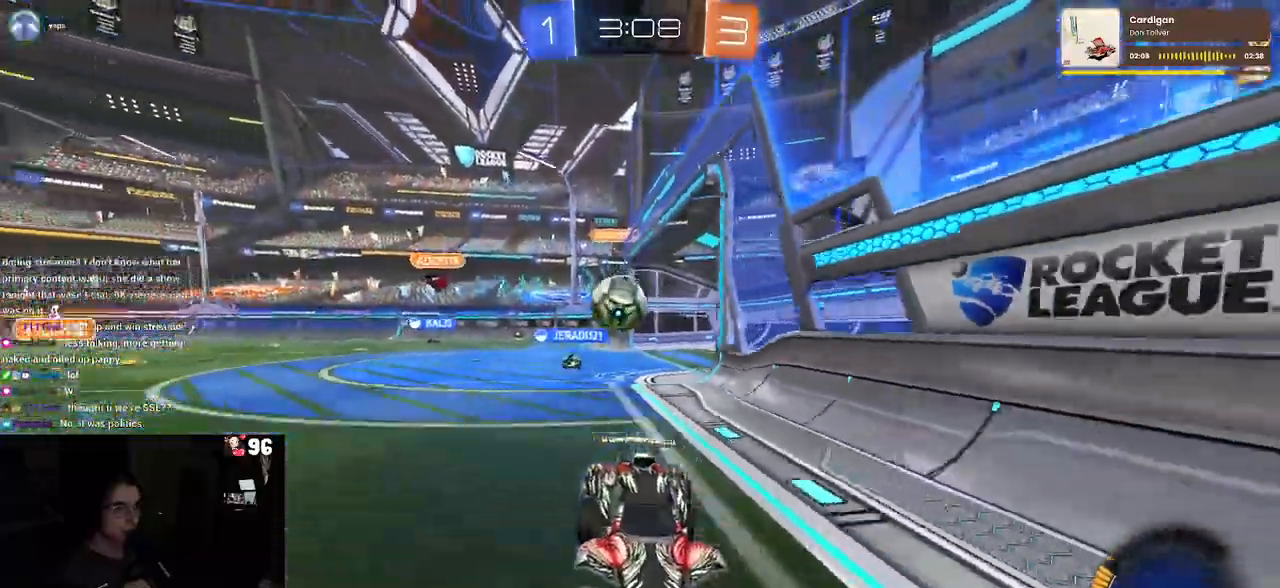
{"buttons": ["L2"], "left_stick": "right", "right_stick": "center", "events": [[33, "left_stick", "right"], [367, "L2", "down"]]}
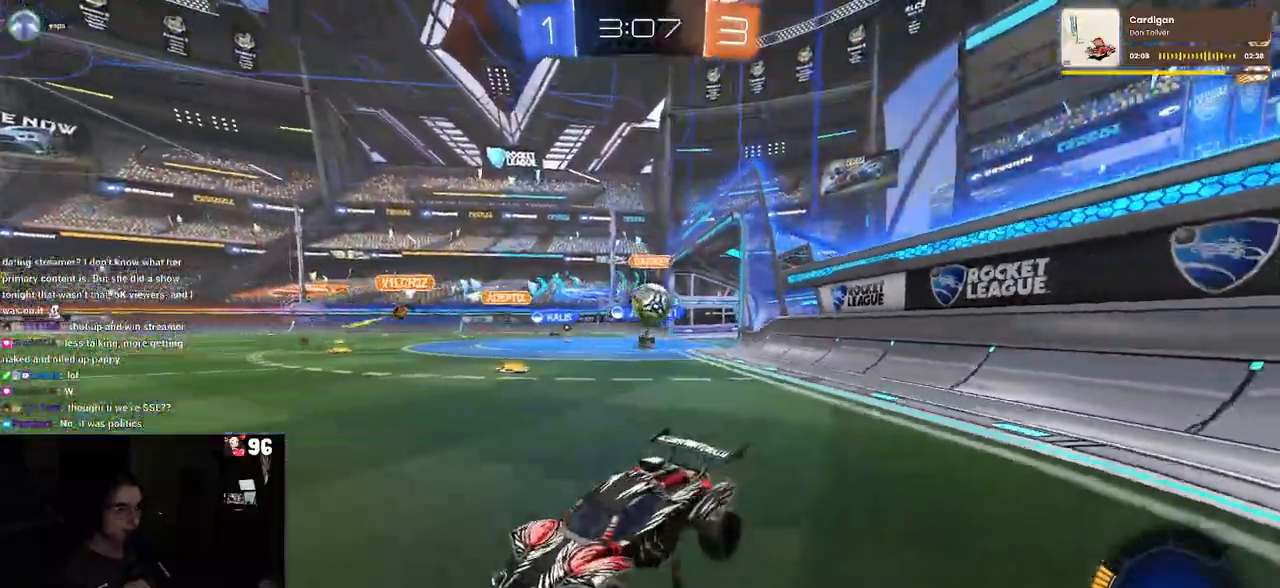
{"buttons": [], "left_stick": "left", "right_stick": "center", "events": [[67, "left_stick", "center"], [133, "left_stick", "left"], [150, "L2", "up"]]}
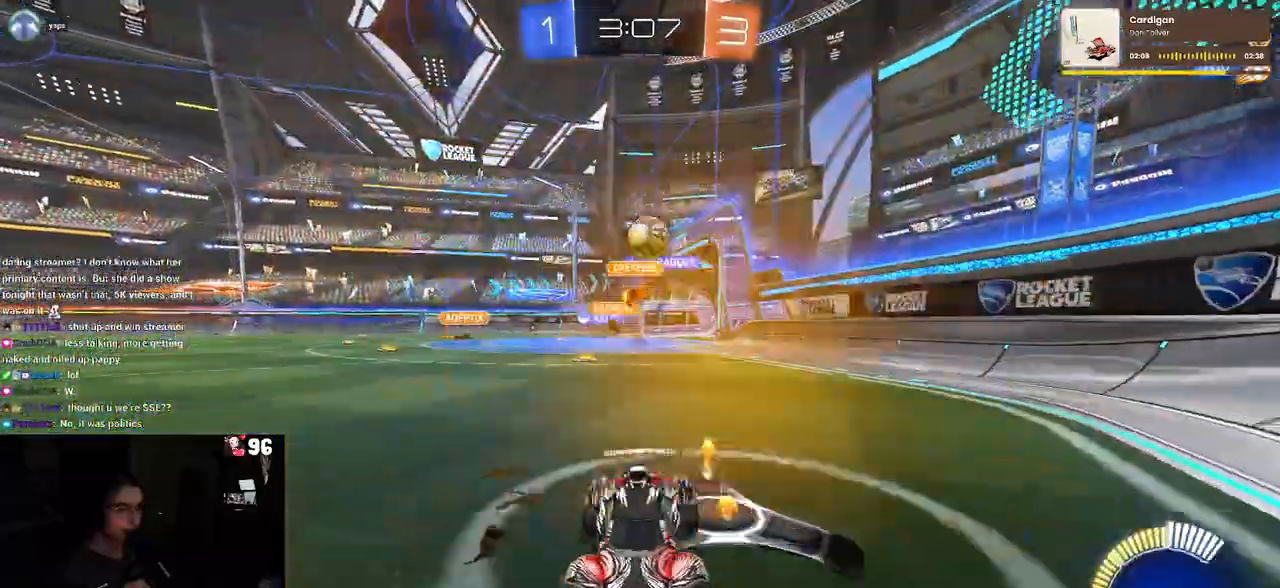
{"buttons": [], "left_stick": "center", "right_stick": "center", "events": [[267, "left_stick", "center"]]}
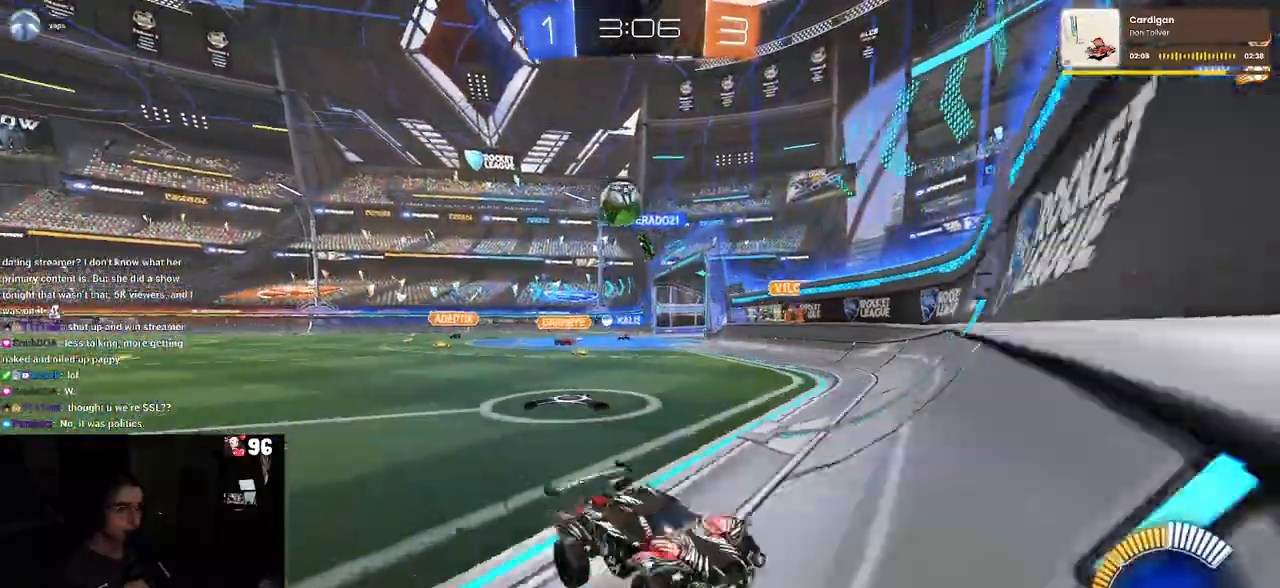
{"buttons": [], "left_stick": "right", "right_stick": "center", "events": [[233, "L2", "down"], [250, "left_stick", "right"], [417, "L2", "up"]]}
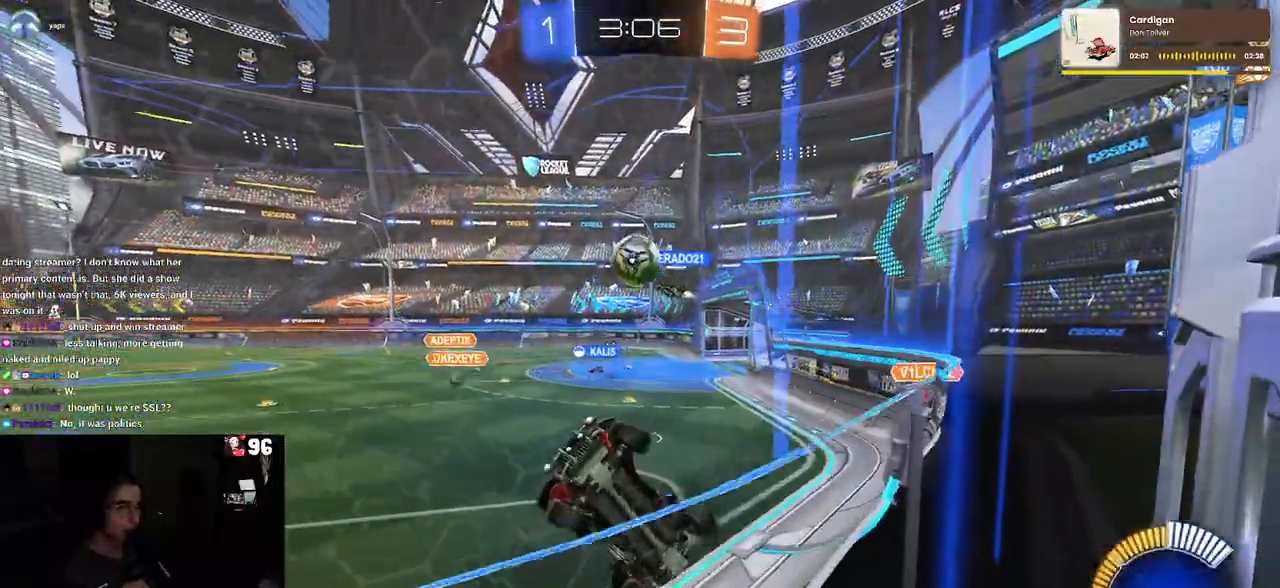
{"buttons": [], "left_stick": "right", "right_stick": "center"}
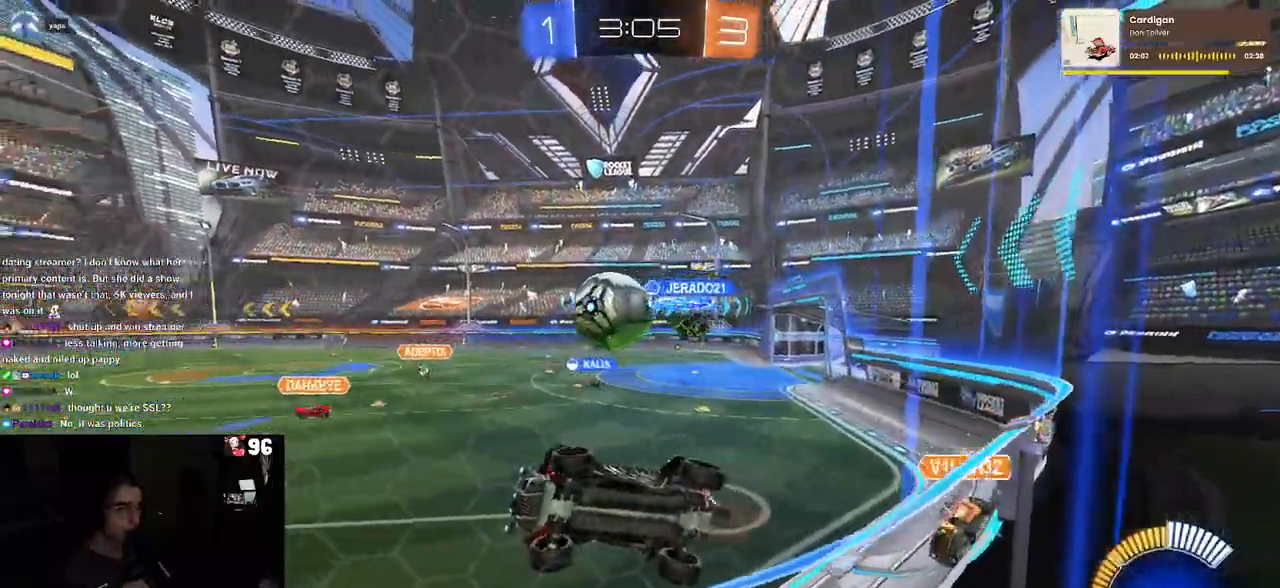
{"buttons": [], "left_stick": "center", "right_stick": "center", "events": [[500, "left_stick", "center"]]}
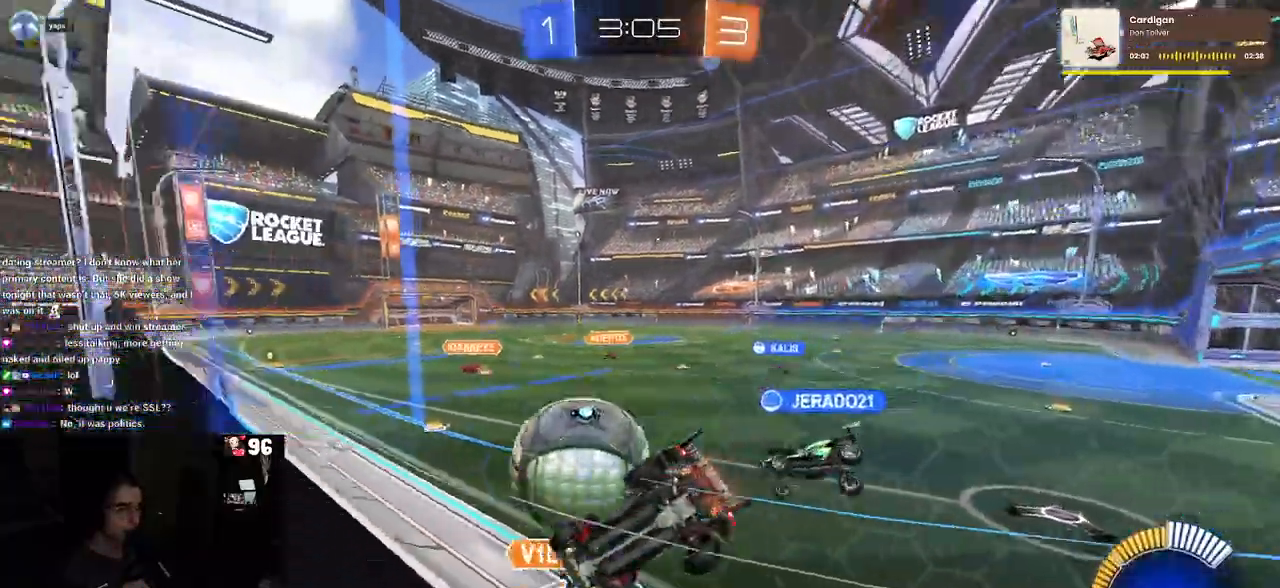
{"buttons": [], "left_stick": "center", "right_stick": "center", "events": []}
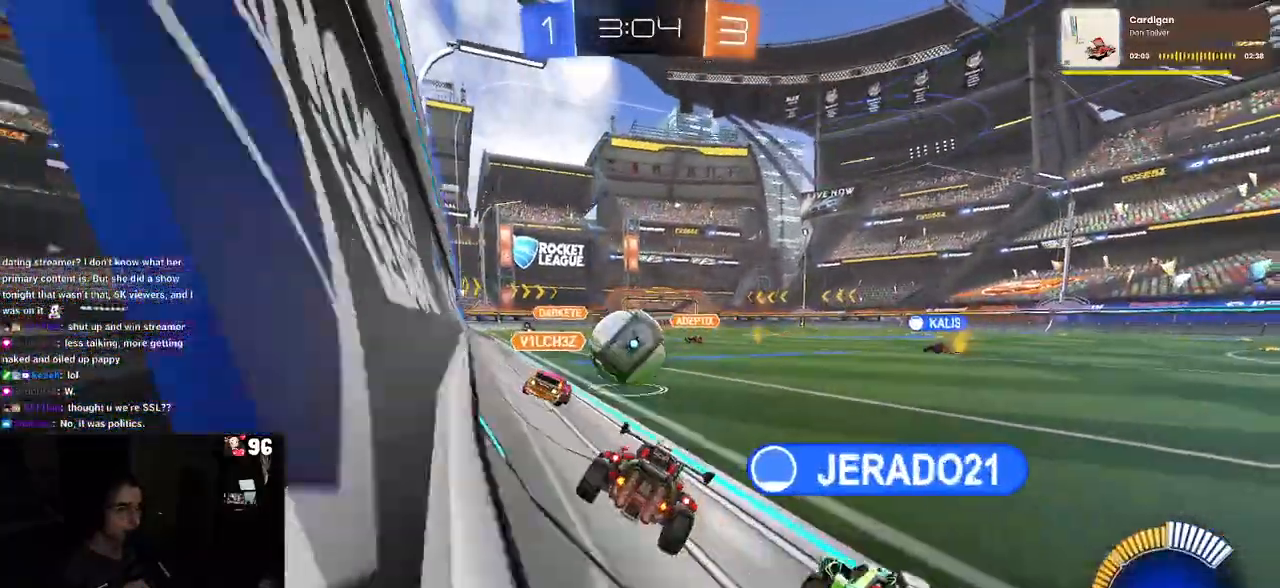
{"buttons": ["R1"], "left_stick": "center", "right_stick": "center", "events": [[183, "R1", "down"]]}
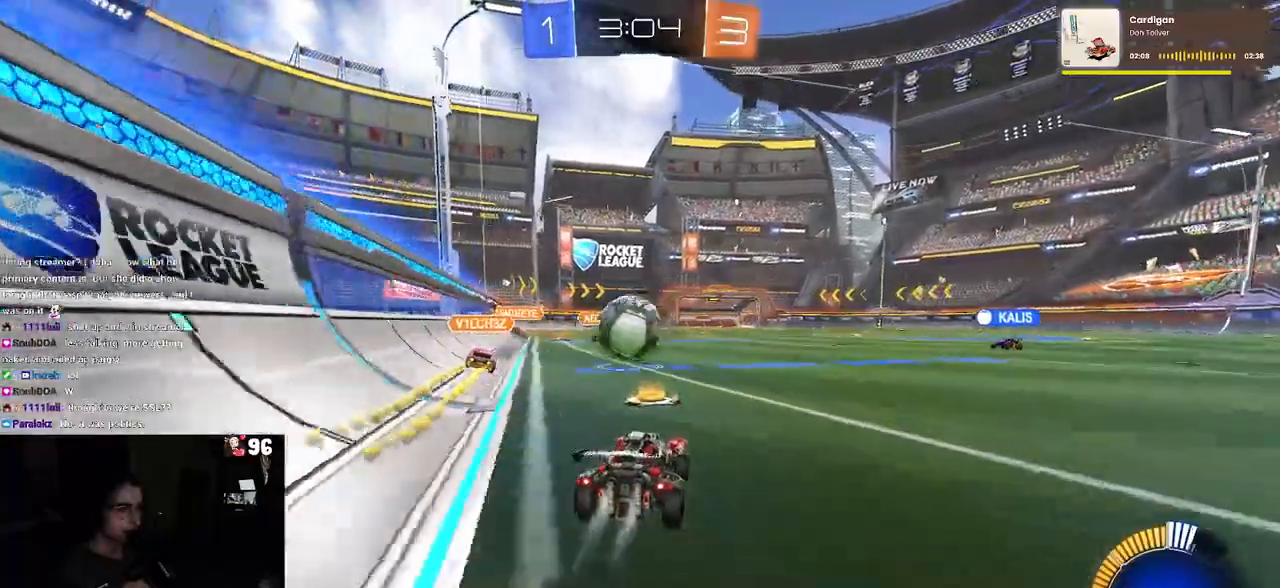
{"buttons": ["R1"], "left_stick": "center", "right_stick": "center", "events": [[67, "left_stick", "left"], [133, "left_stick", "center"]]}
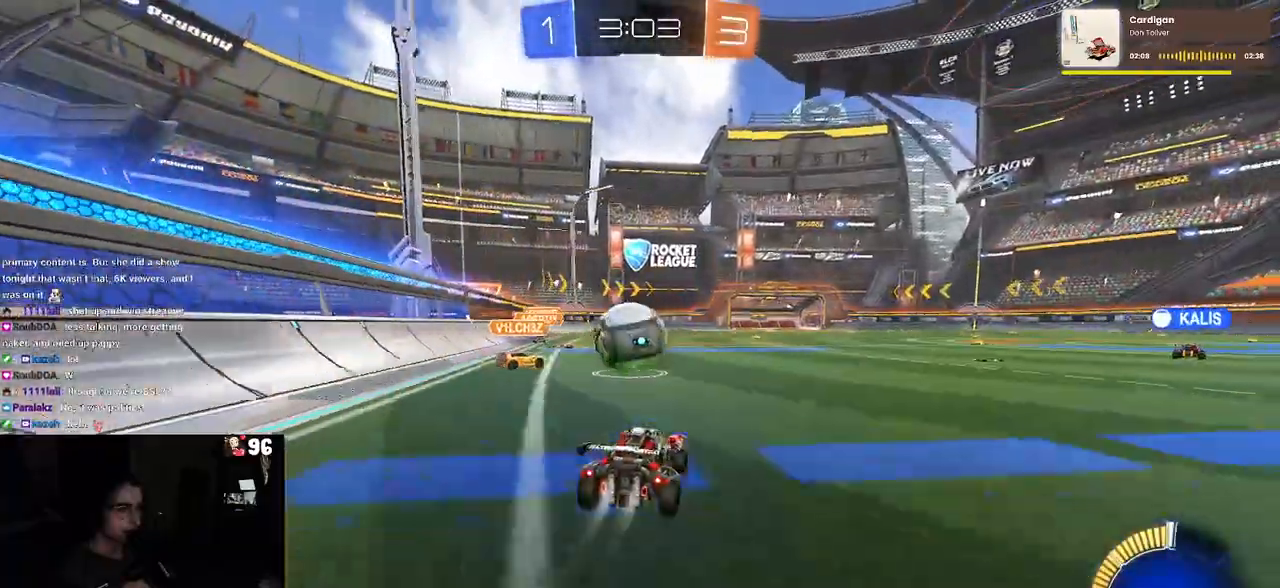
{"buttons": ["R1"], "left_stick": "down-right", "right_stick": "center", "events": [[333, "left_stick", "down-right"]]}